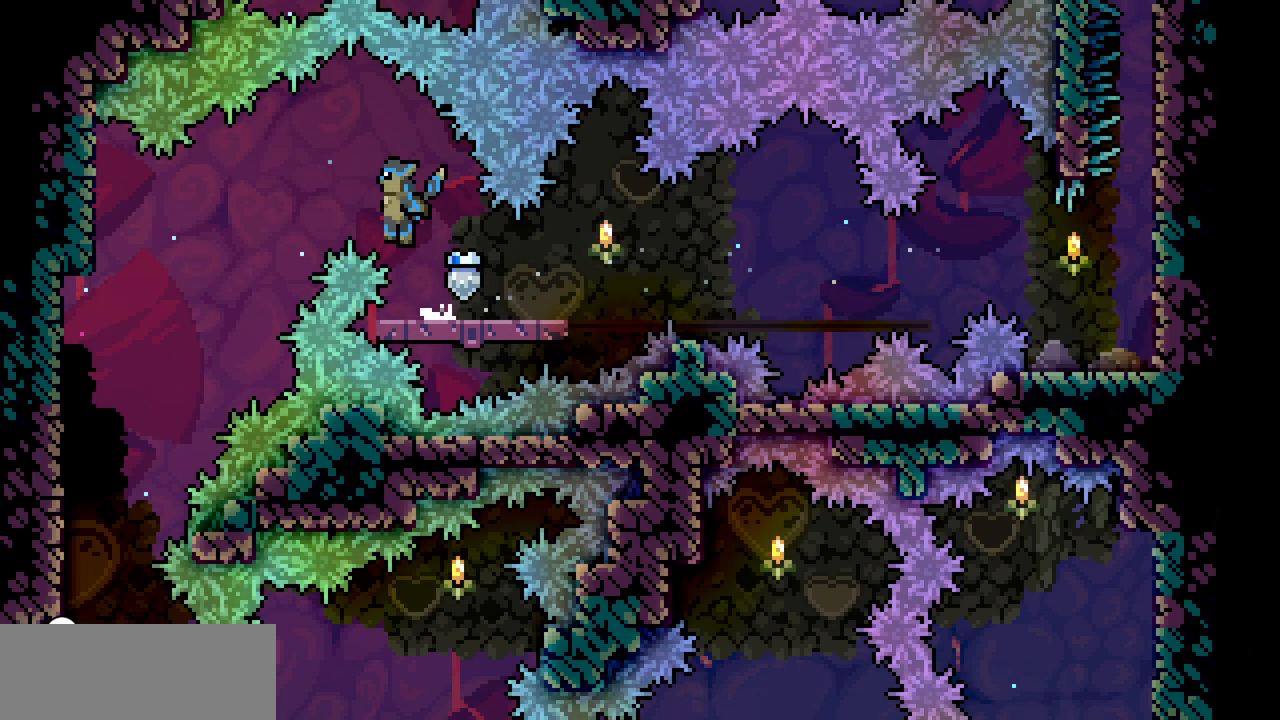
Gameplay with keyboard; each line is a JSON object with the keys held at the frame after it. "events" lists presses ("down") and releases ("up") of "c", "d", "down", "left", "right", "shift", "up", "x" and "z" between this image and that frame as [ms after this image, input, new state], when the widget could be followed in between. No other keys are recorded. Mouse input is not recorded.
{"keys": ["left", "z"], "events": [[384, "x", "down"], [434, "x", "up"]]}
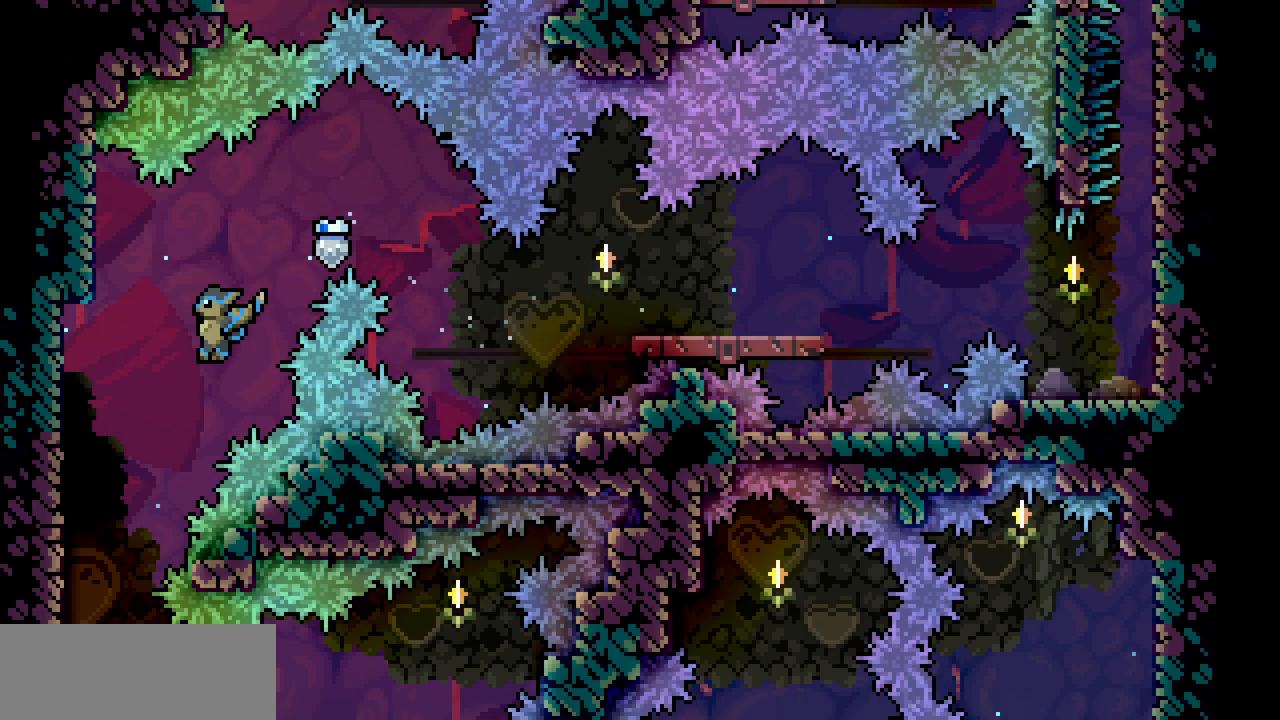
{"keys": []}
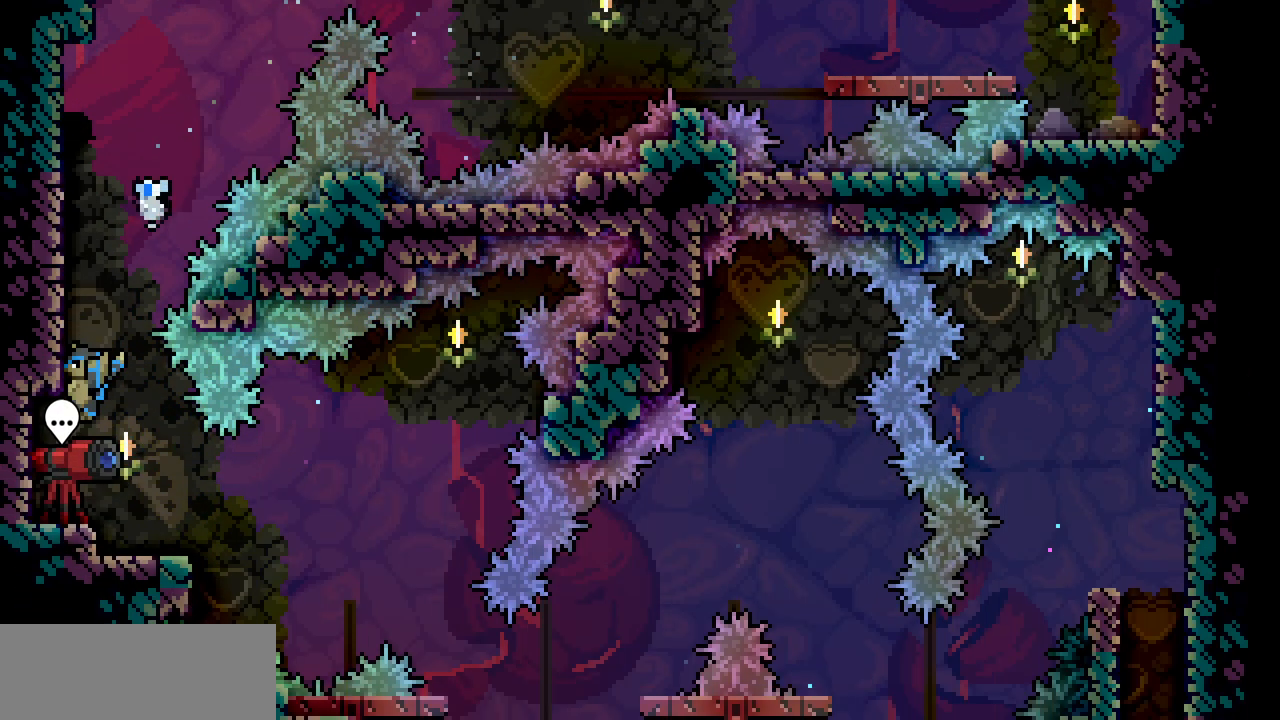
{"keys": [], "events": [[100, "right", "down"], [317, "right", "up"]]}
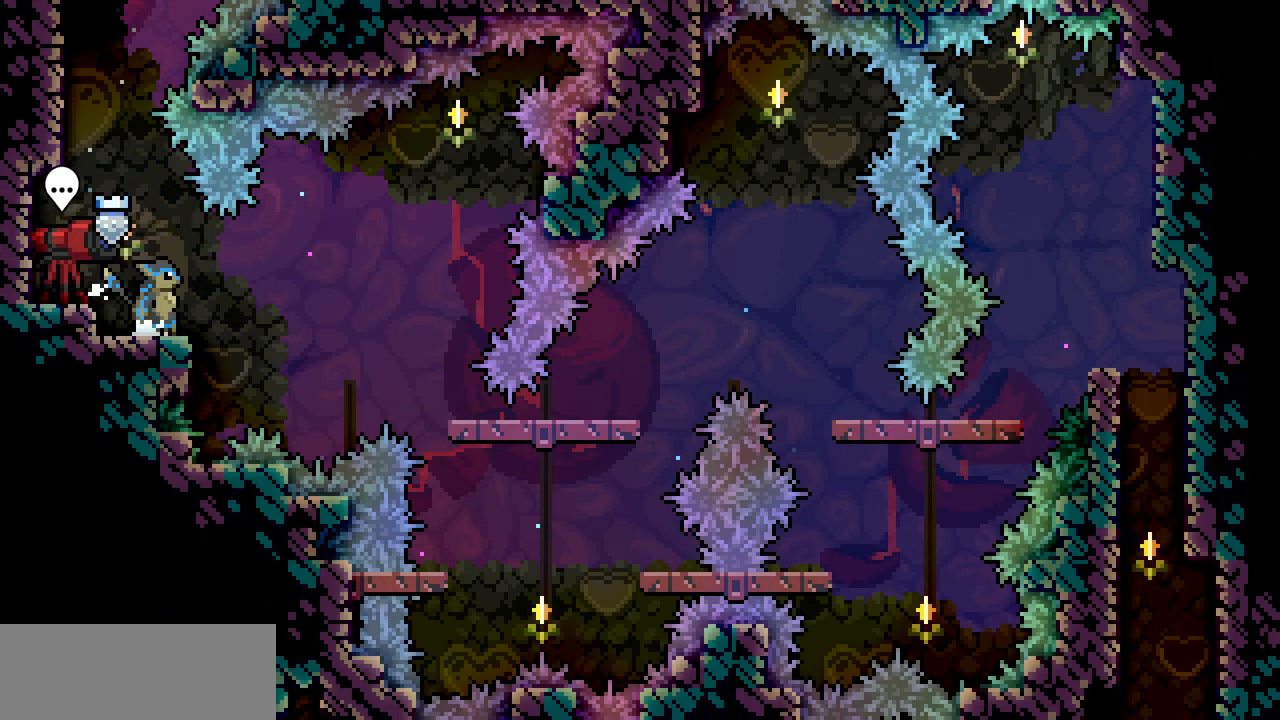
{"keys": [], "events": []}
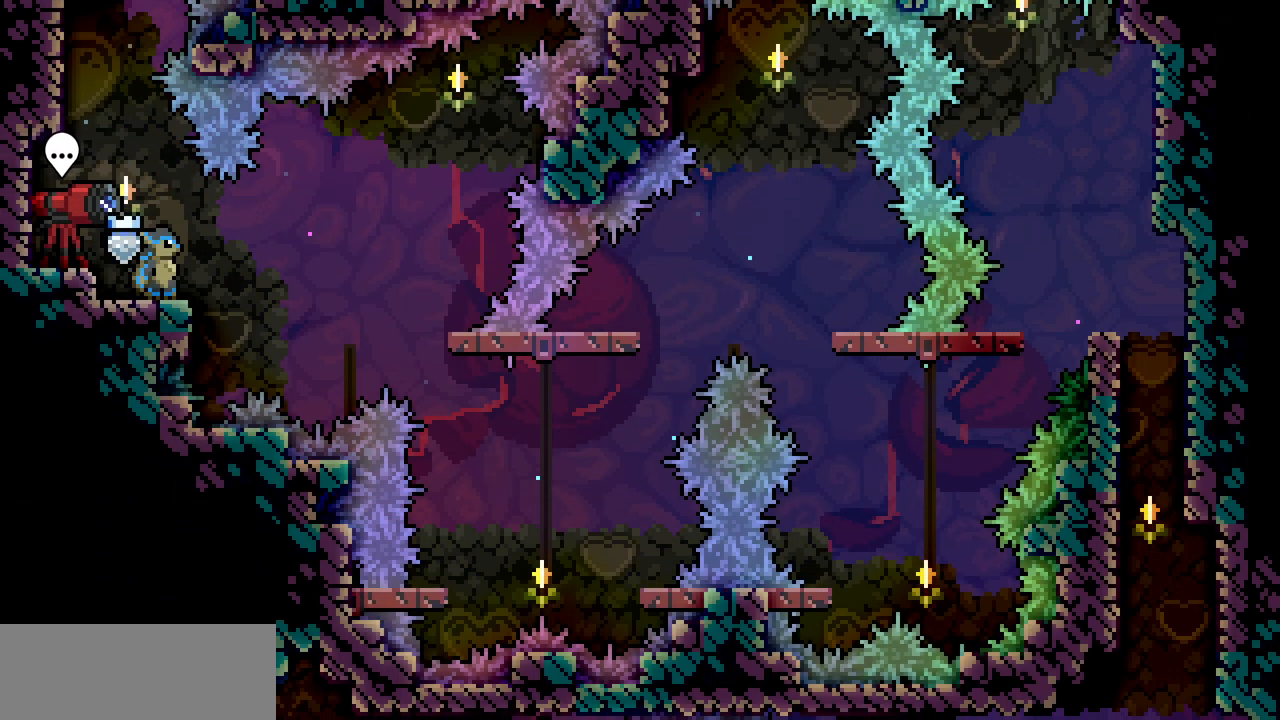
{"keys": [], "events": [[250, "down", "down"], [300, "down", "up"], [417, "down", "down"], [434, "down", "up"]]}
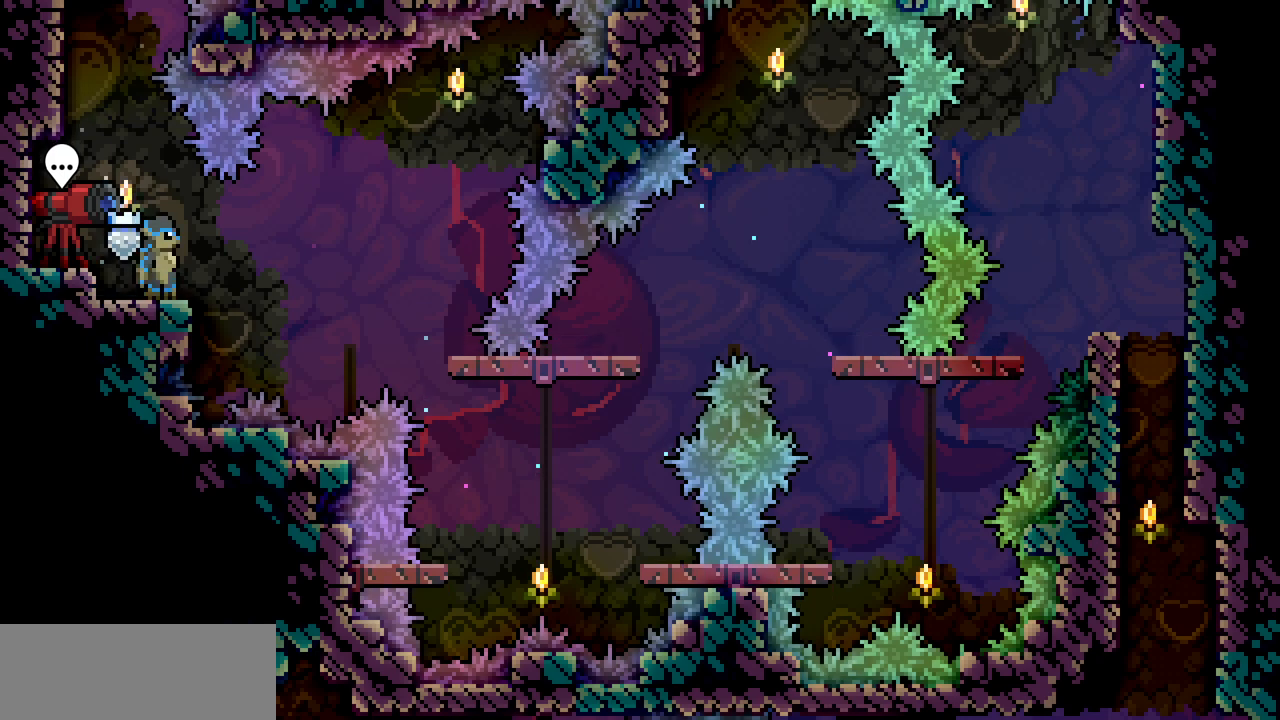
{"keys": ["right"], "events": [[17, "down", "down"], [84, "down", "up"], [484, "right", "down"]]}
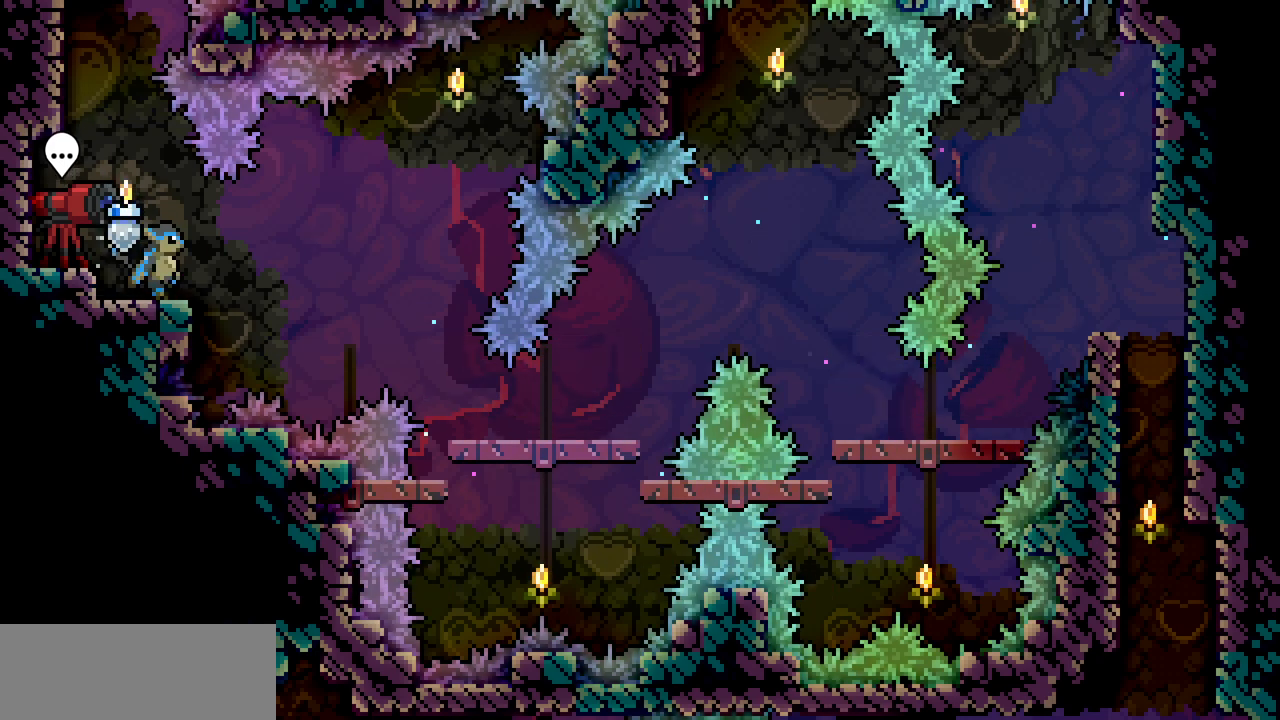
{"keys": ["right"], "events": [[167, "z", "down"], [234, "z", "up"]]}
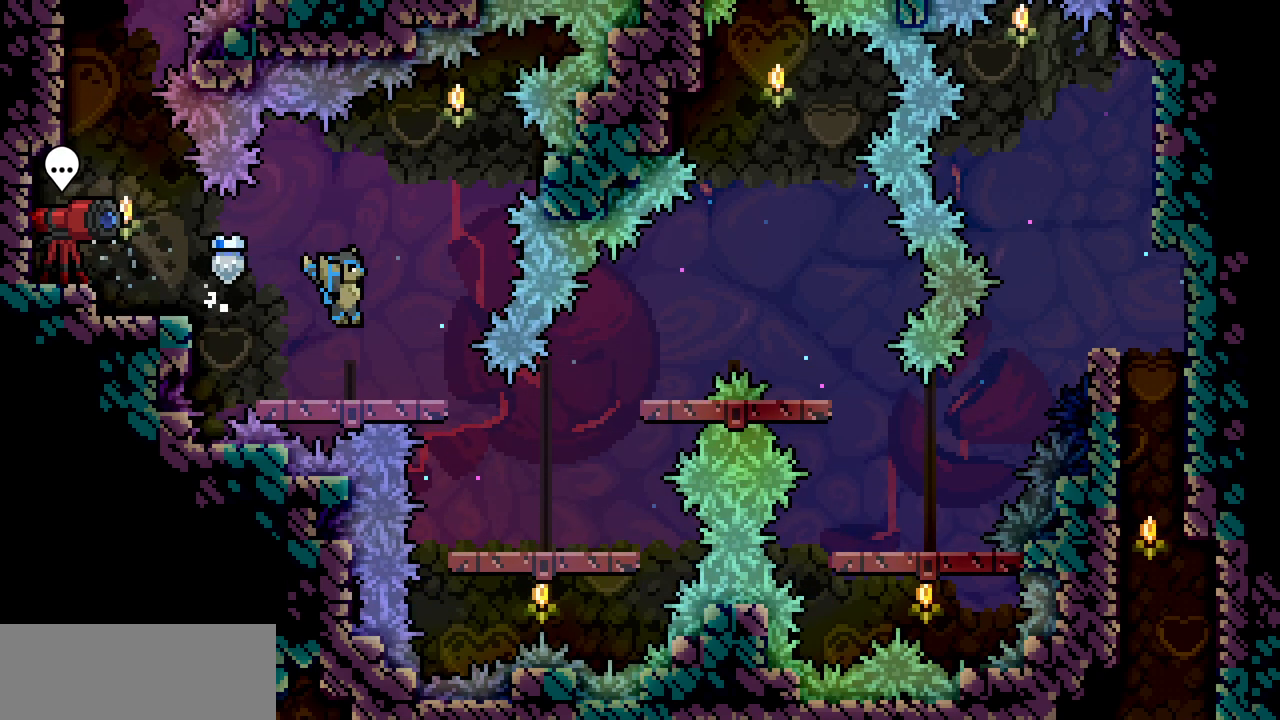
{"keys": ["right"], "events": [[217, "right", "up"], [467, "right", "down"]]}
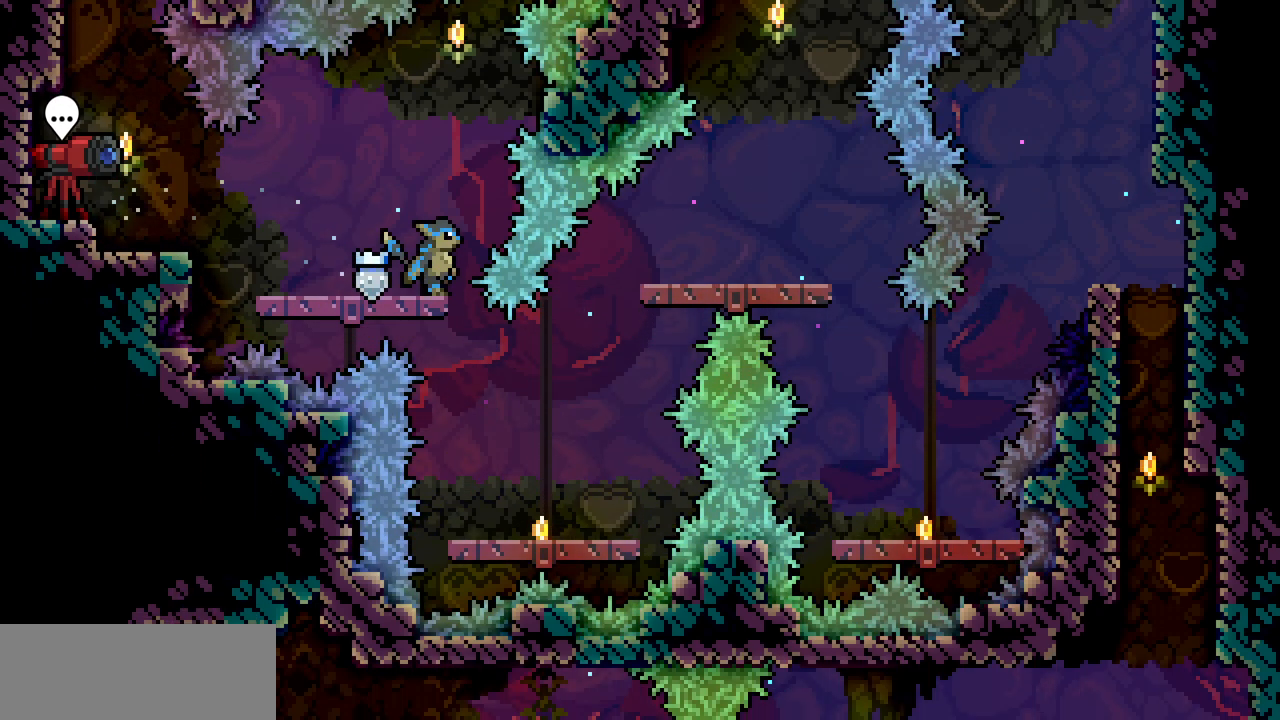
{"keys": [], "events": [[17, "right", "up"]]}
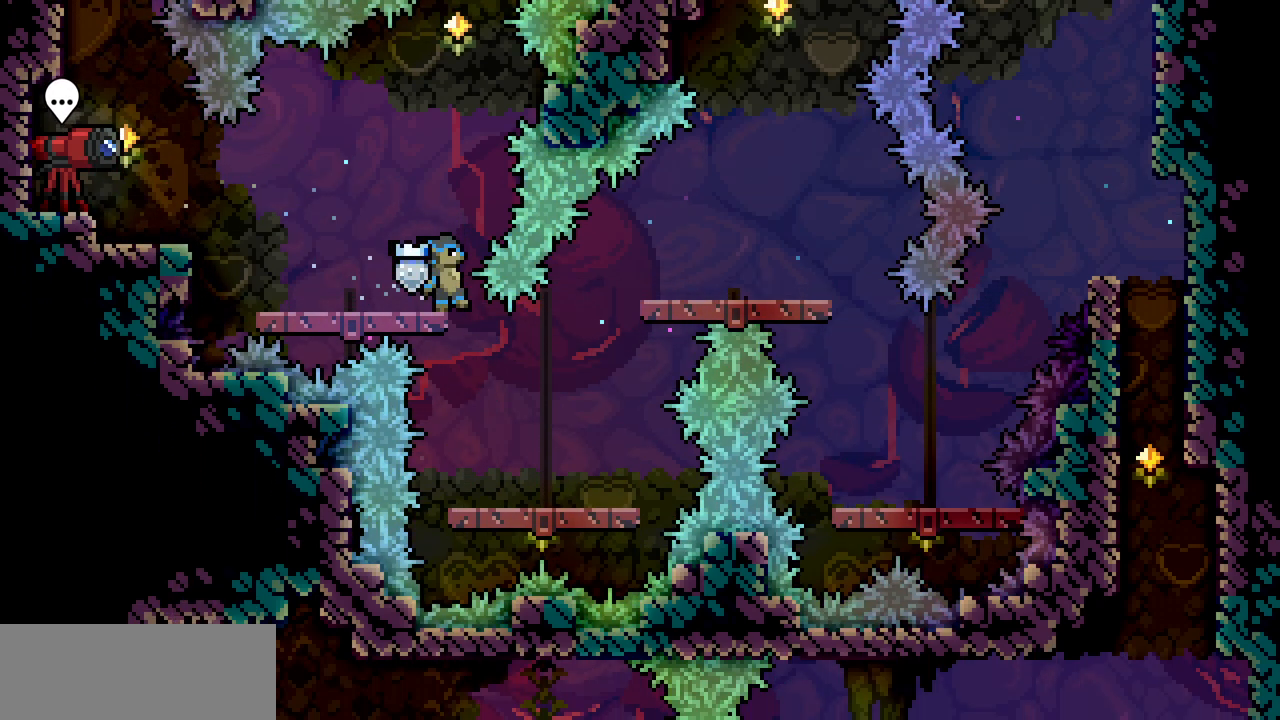
{"keys": ["right"], "events": [[334, "right", "down"]]}
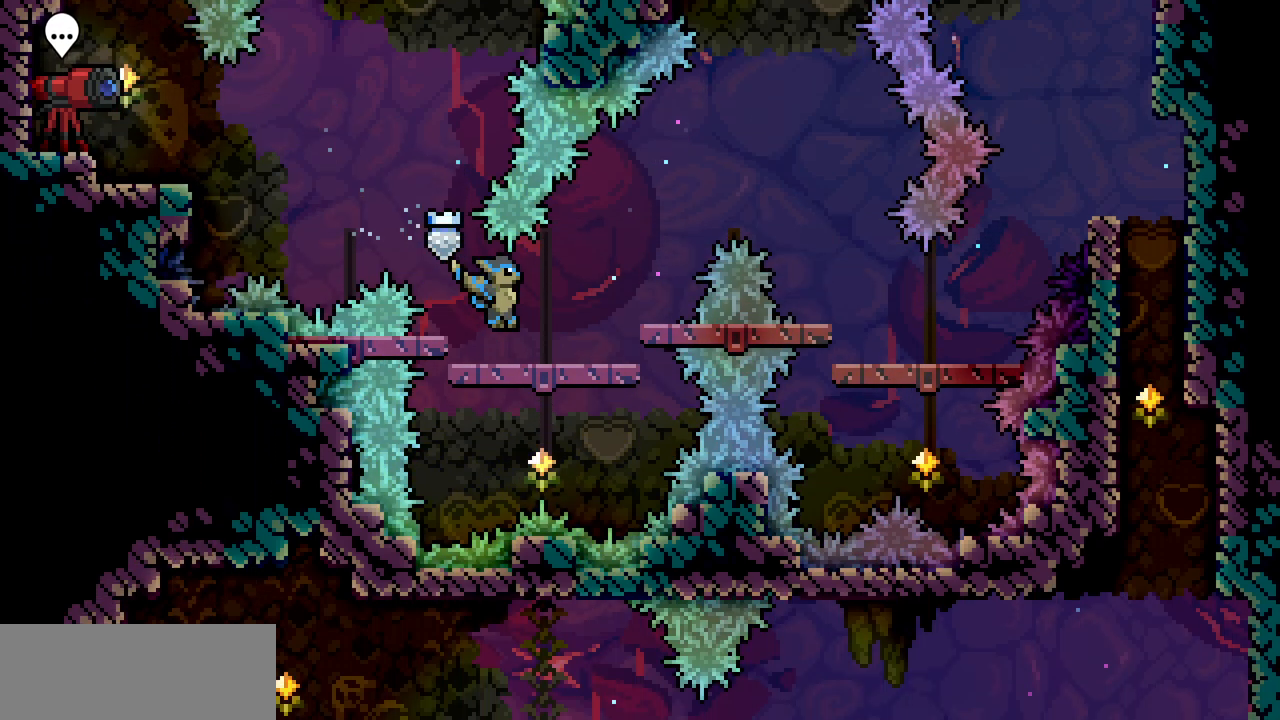
{"keys": [], "events": [[284, "right", "up"]]}
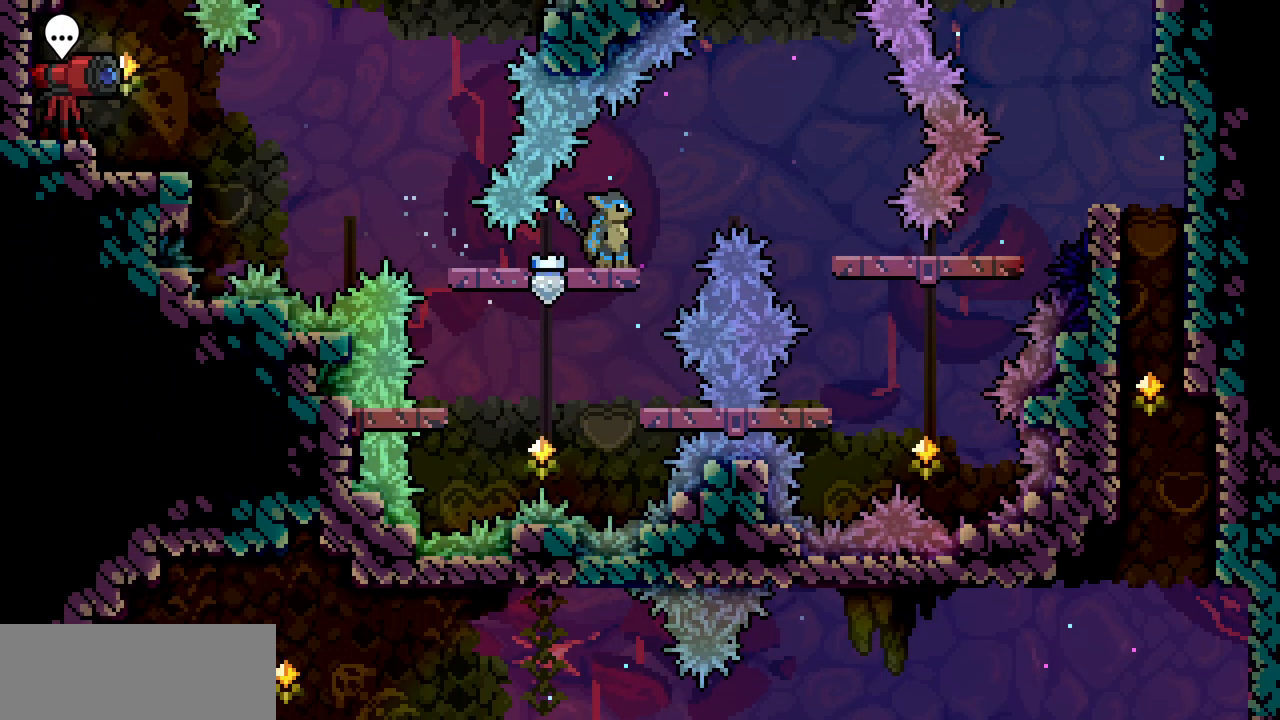
{"keys": ["right", "z"], "events": [[17, "right", "down"], [134, "z", "down"]]}
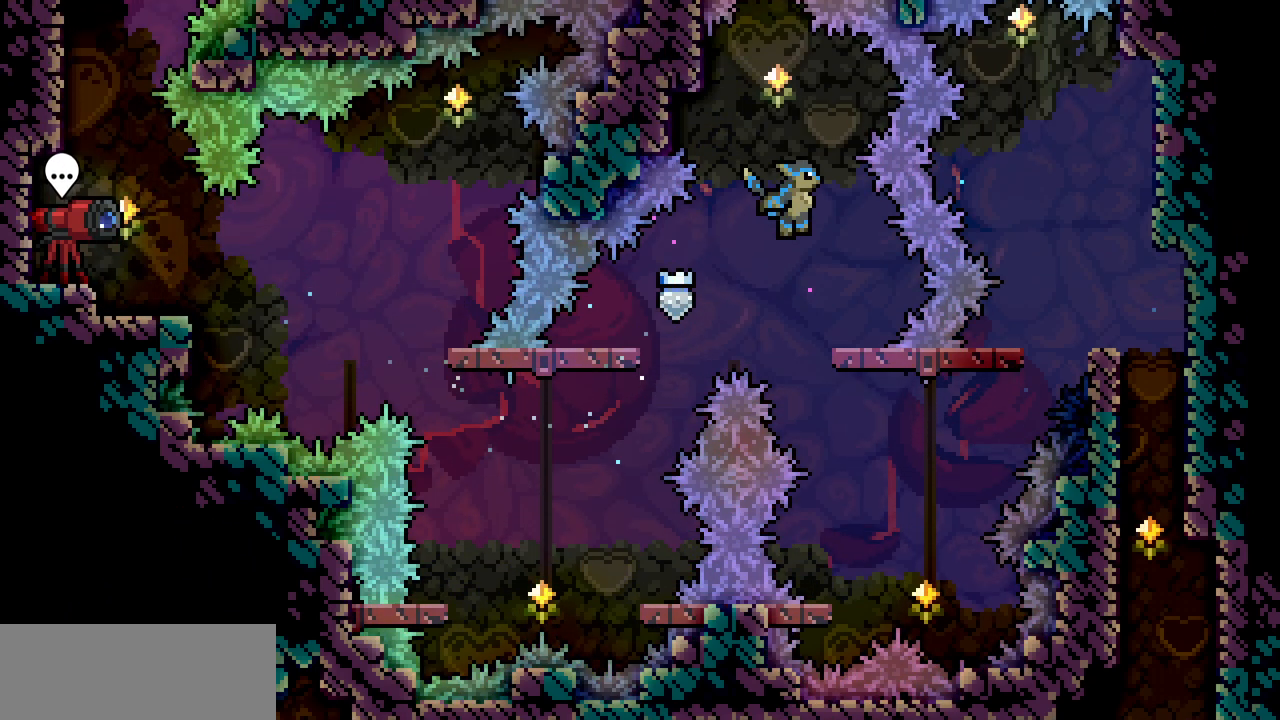
{"keys": [], "events": [[100, "right", "up"], [117, "z", "up"]]}
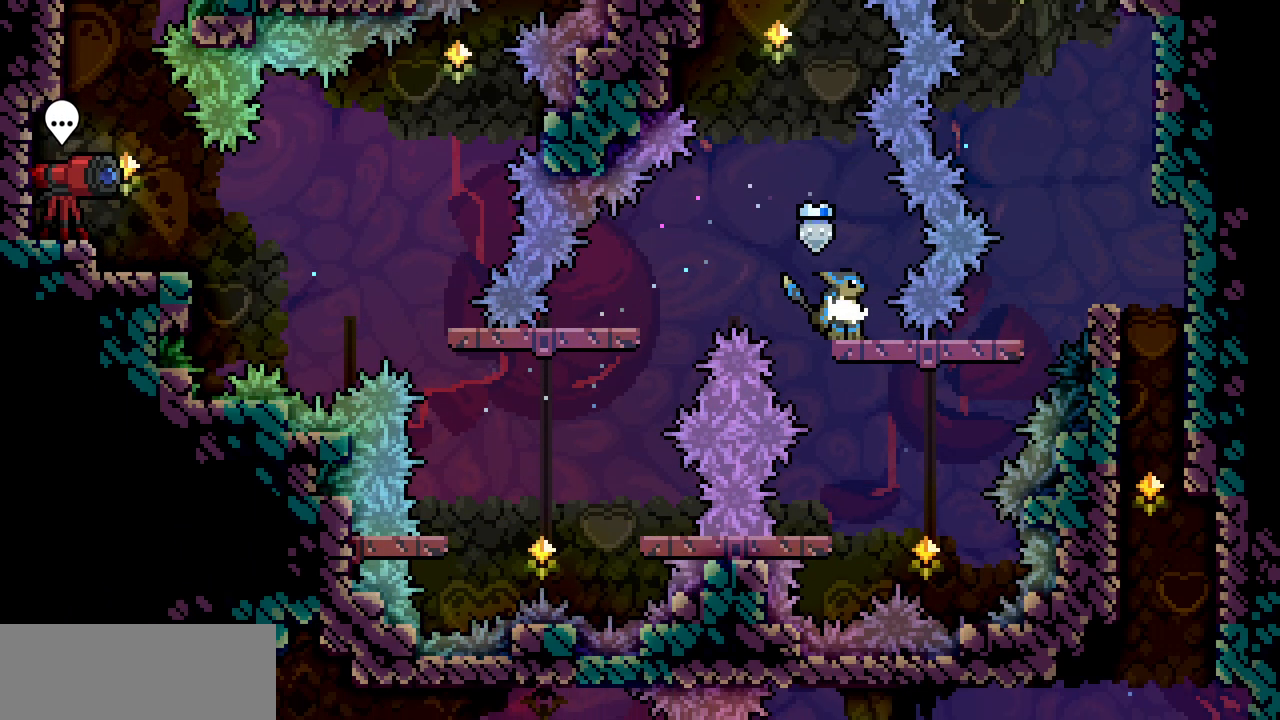
{"keys": [], "events": [[267, "right", "down"], [434, "right", "up"]]}
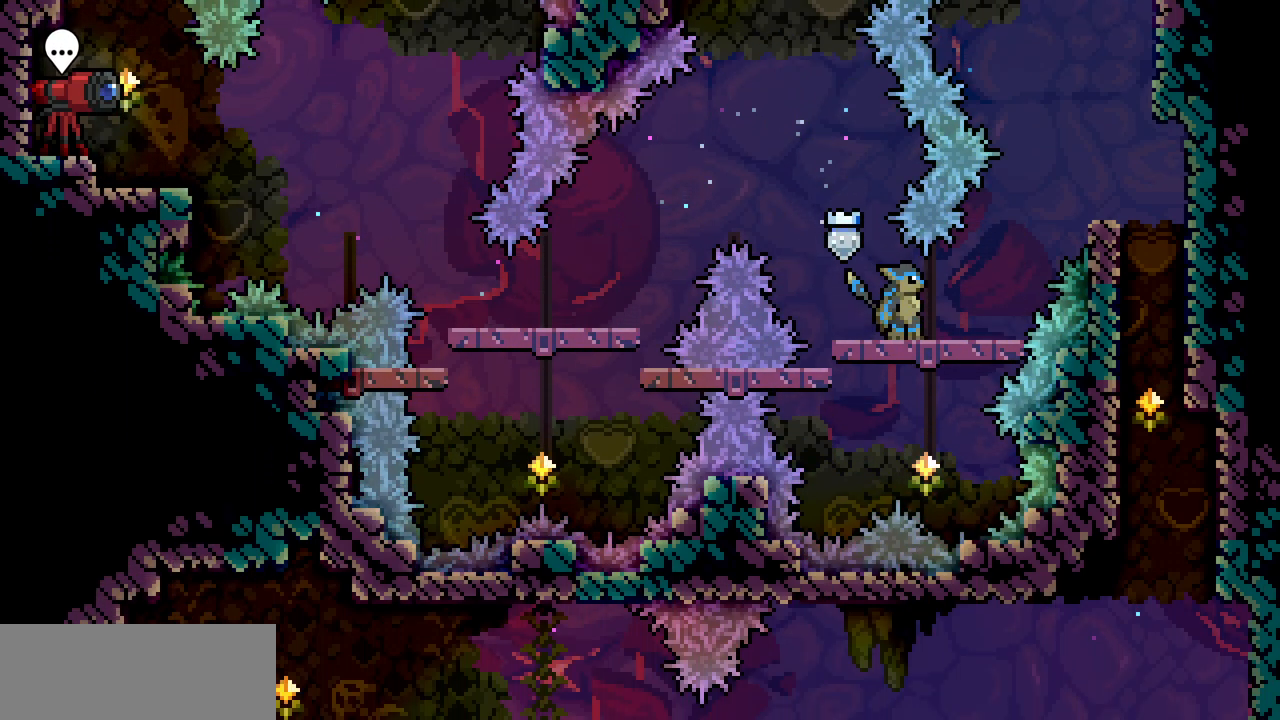
{"keys": [], "events": [[184, "right", "down"], [300, "right", "up"]]}
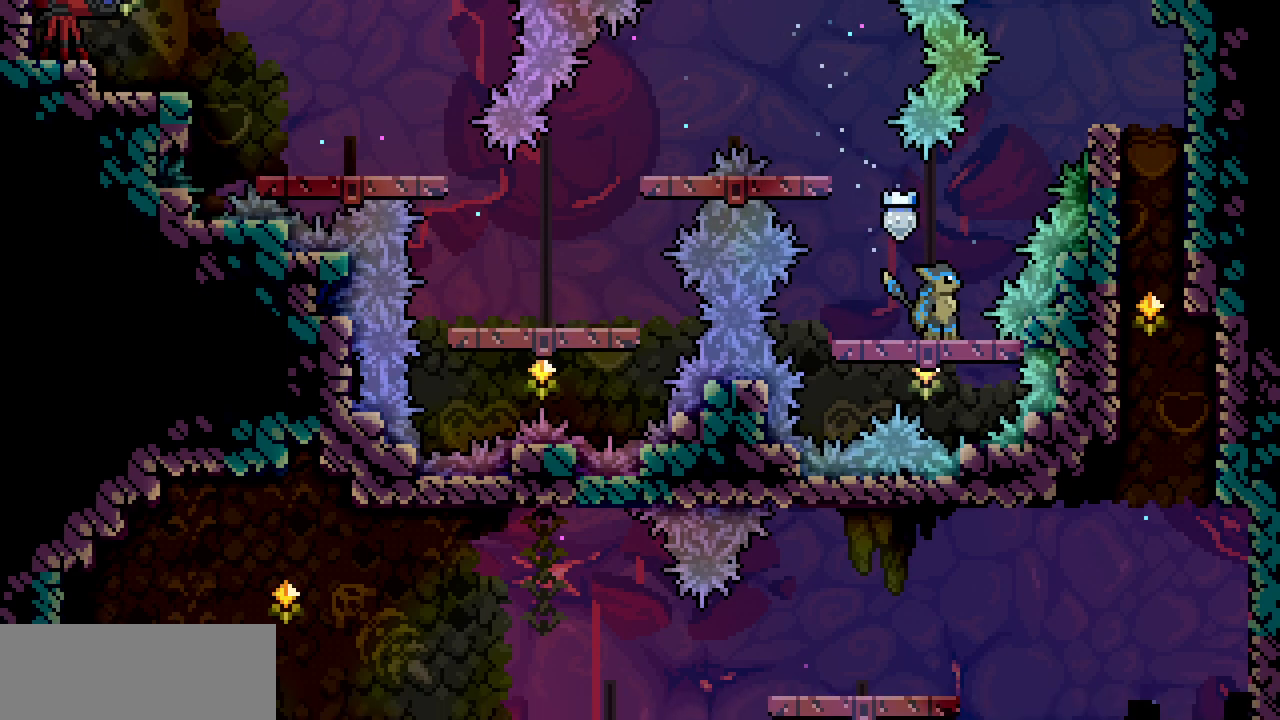
{"keys": [], "events": [[200, "right", "down"], [234, "right", "up"], [400, "down", "down"], [450, "down", "up"]]}
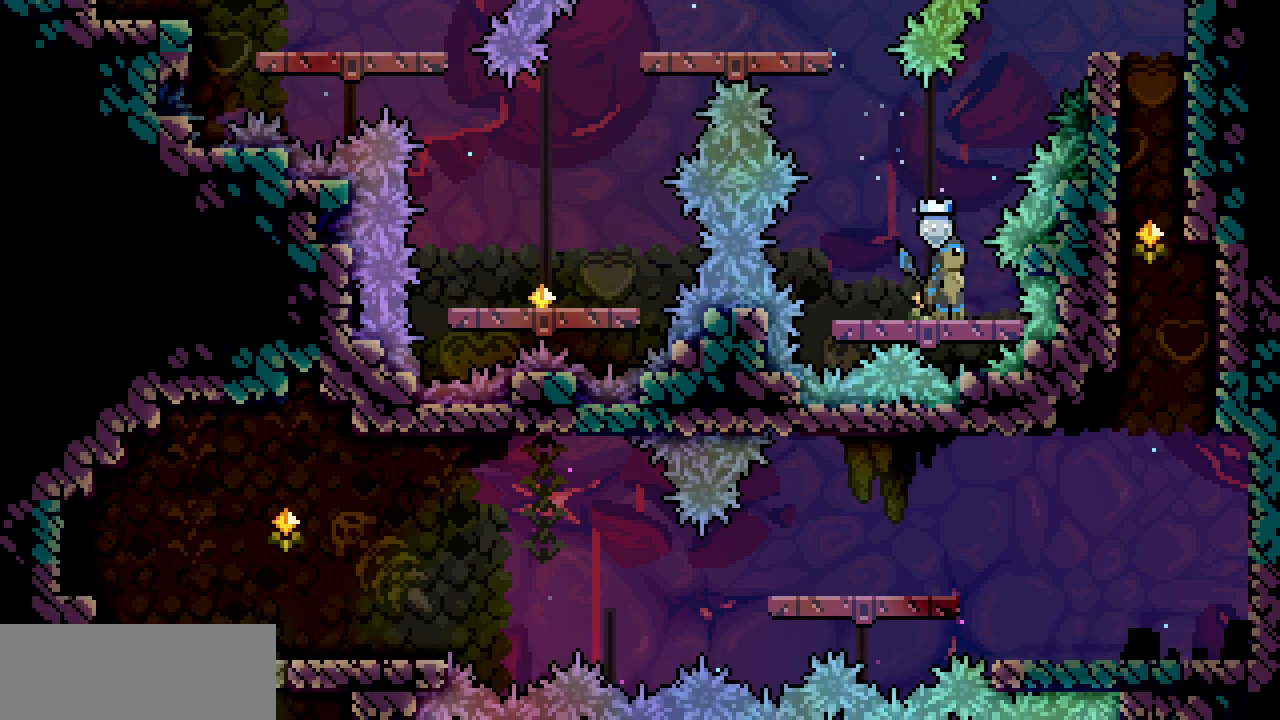
{"keys": [], "events": [[84, "down", "down"], [134, "down", "up"], [250, "down", "down"], [317, "down", "up"], [434, "down", "down"], [500, "down", "up"]]}
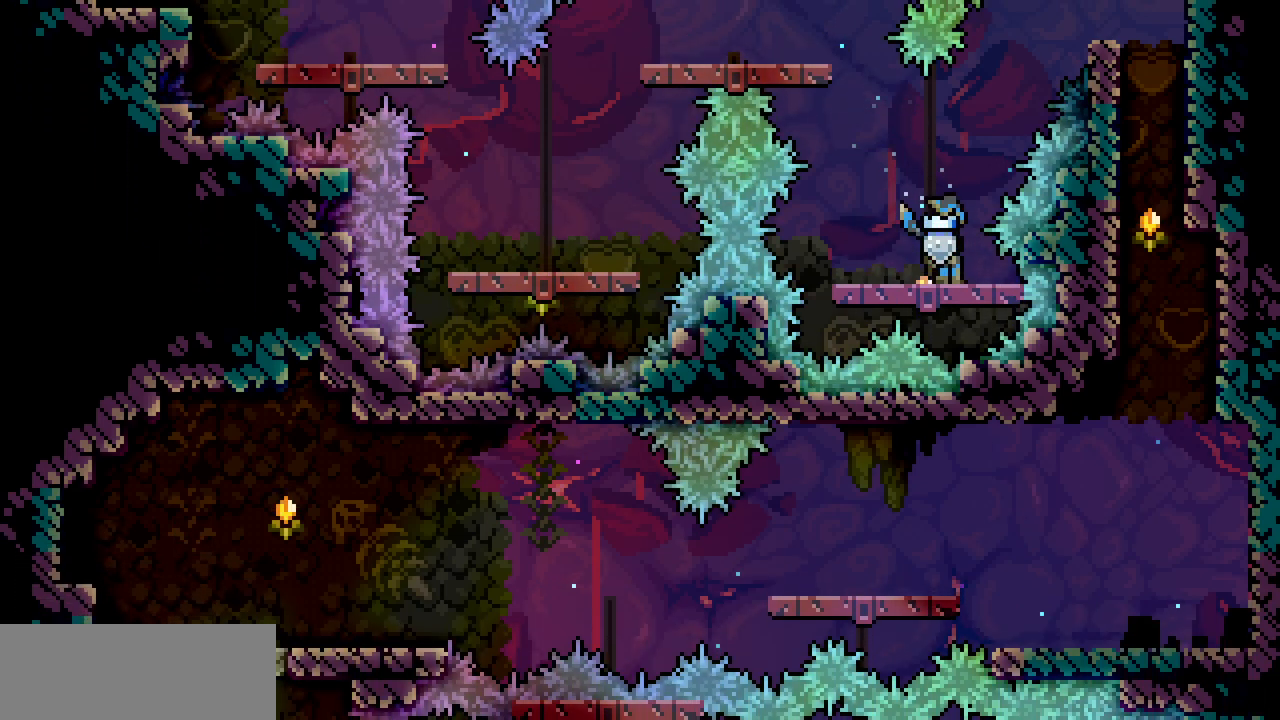
{"keys": [], "events": []}
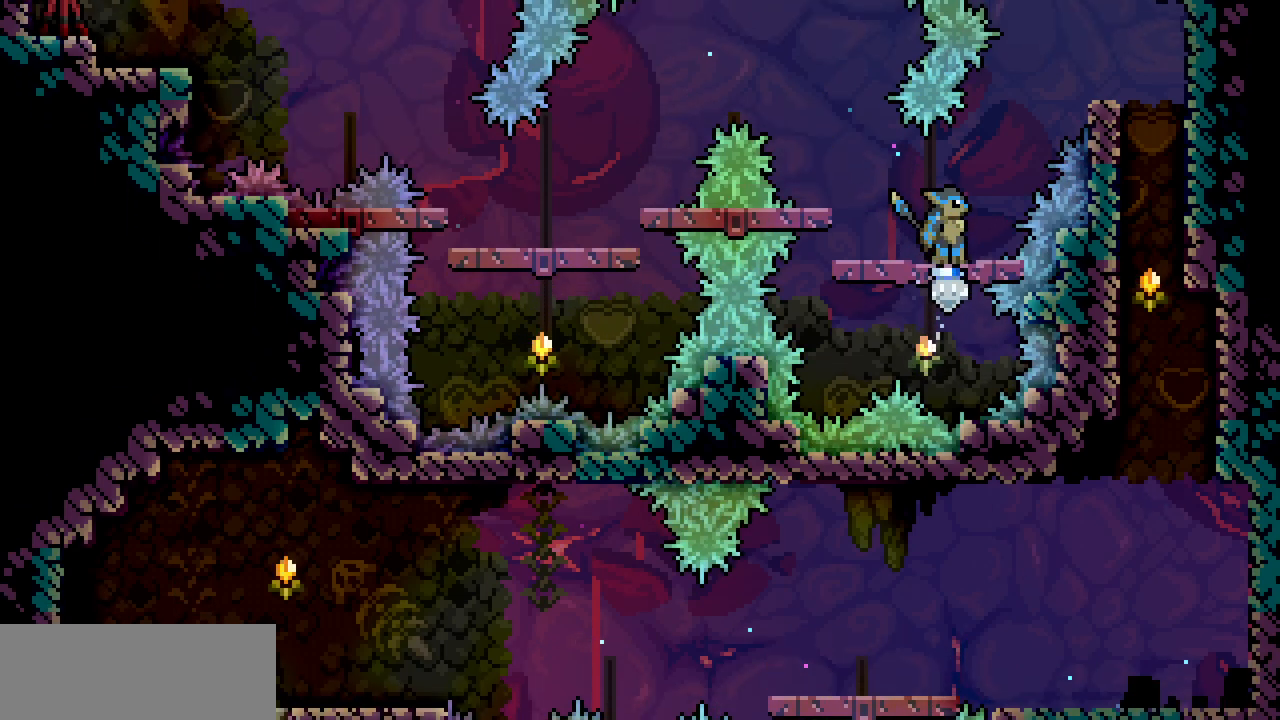
{"keys": ["right", "z"], "events": [[100, "right", "down"], [234, "z", "down"]]}
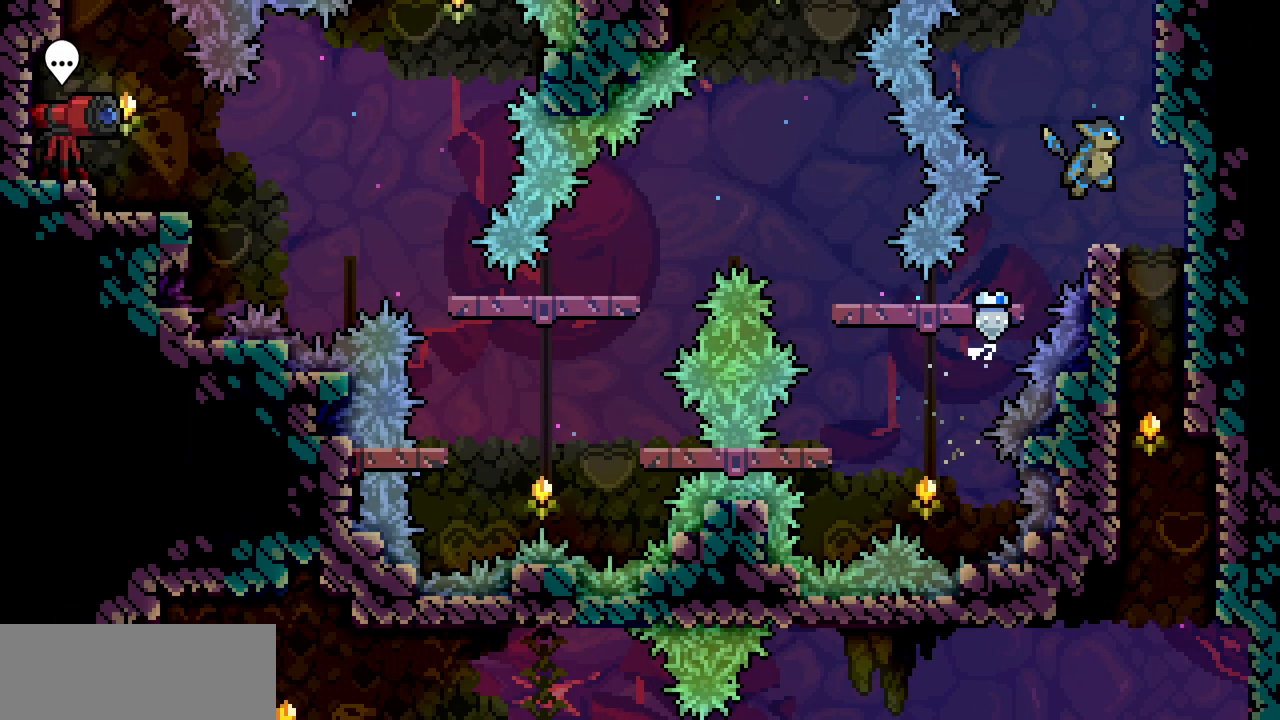
{"keys": ["down"], "events": [[100, "z", "up"], [167, "right", "up"], [200, "down", "down"]]}
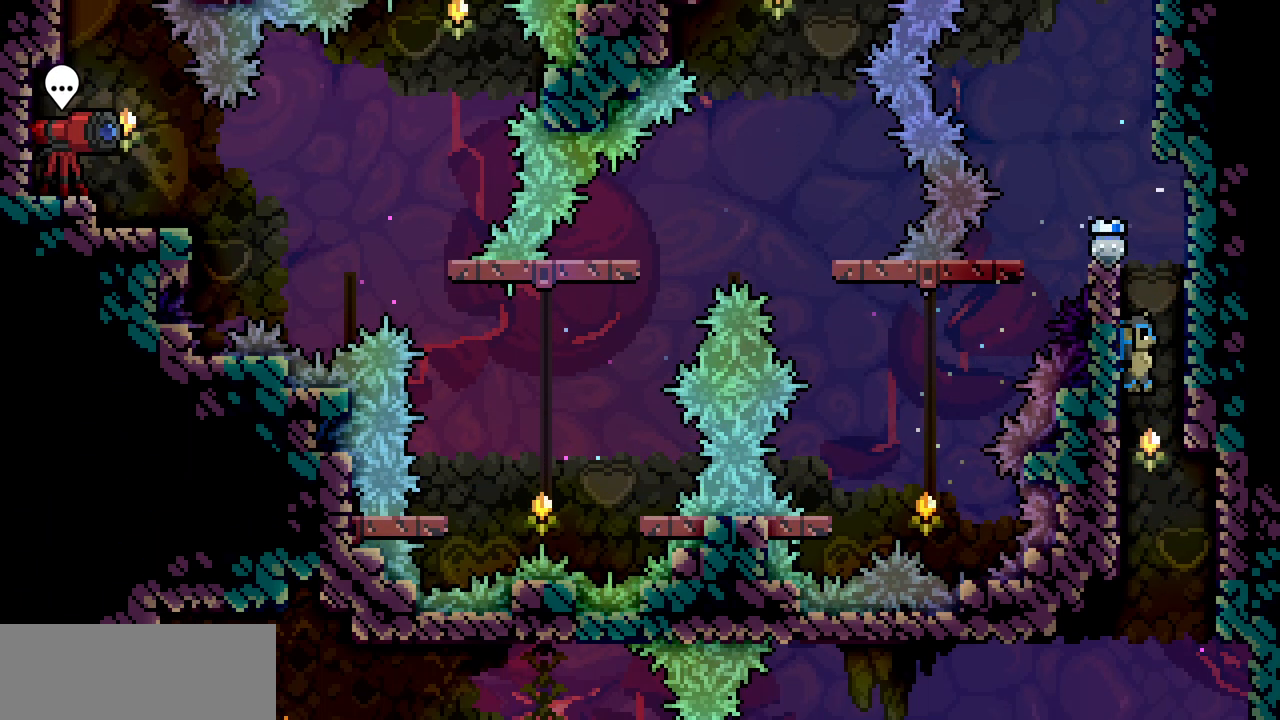
{"keys": [], "events": [[334, "down", "up"]]}
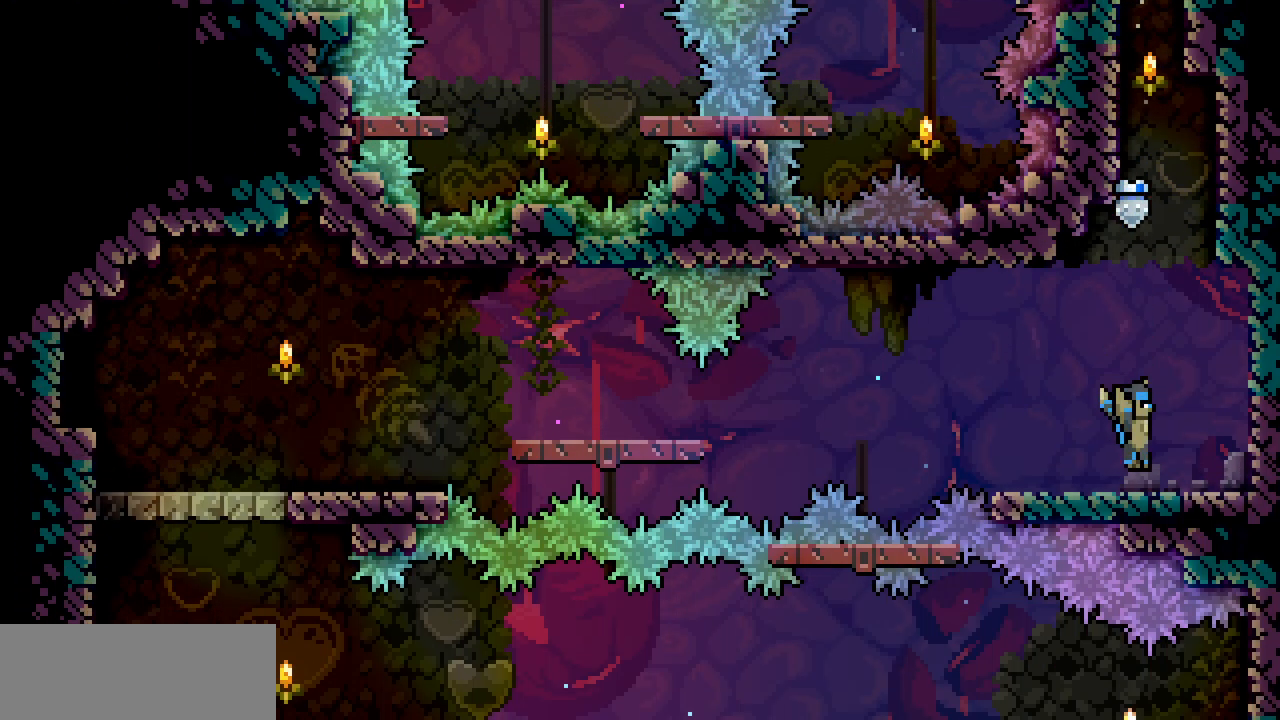
{"keys": ["left"], "events": [[150, "left", "down"], [350, "left", "up"], [467, "left", "down"]]}
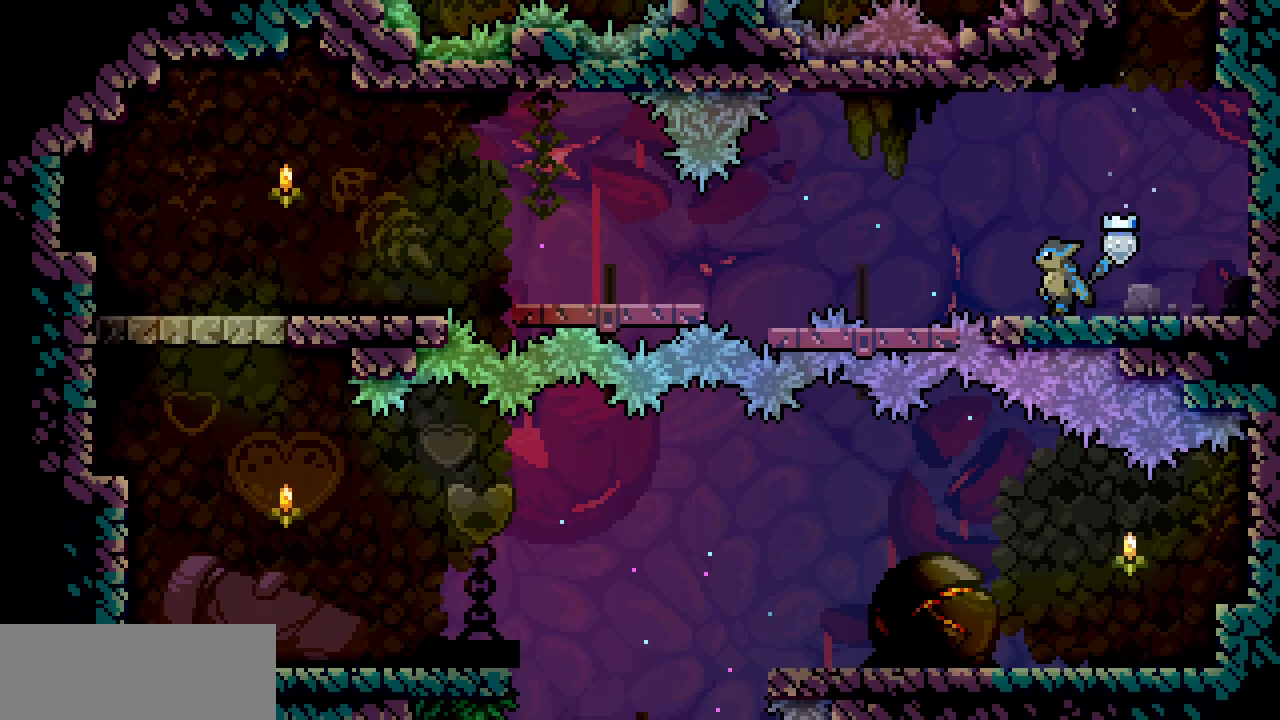
{"keys": ["left"], "events": [[117, "z", "down"], [300, "z", "up"]]}
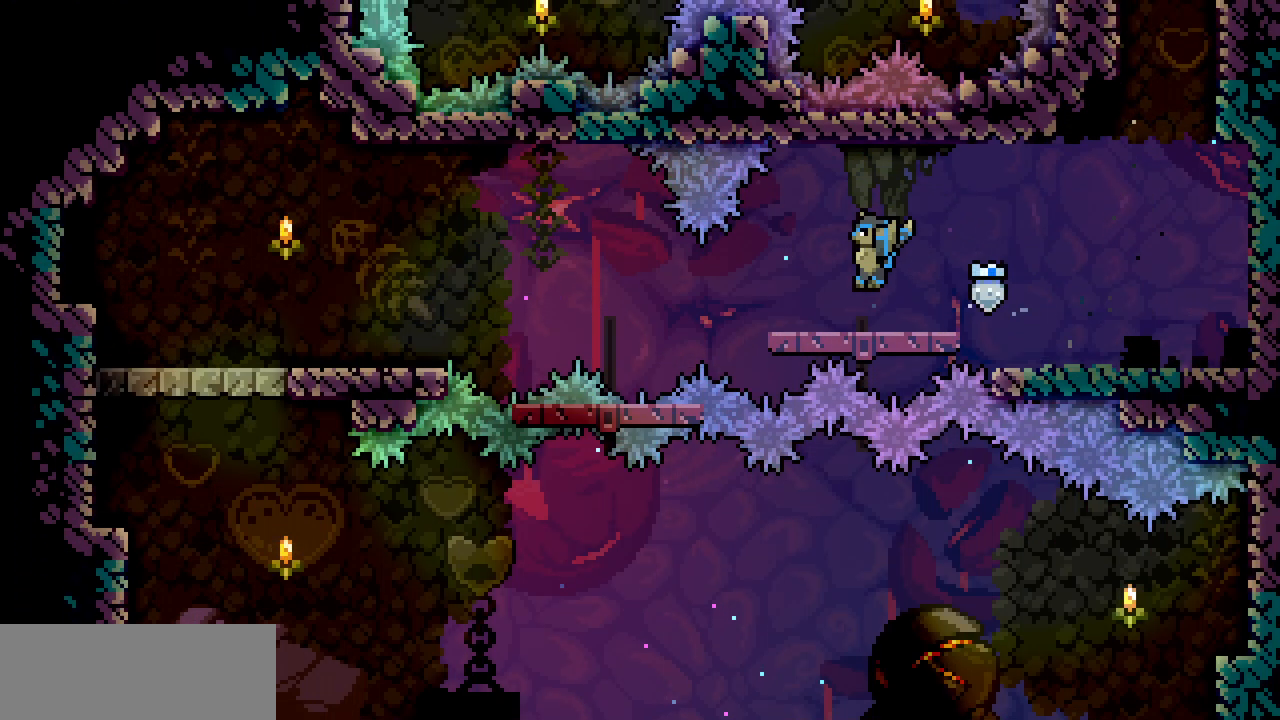
{"keys": [], "events": [[150, "left", "up"], [367, "left", "down"], [434, "left", "up"]]}
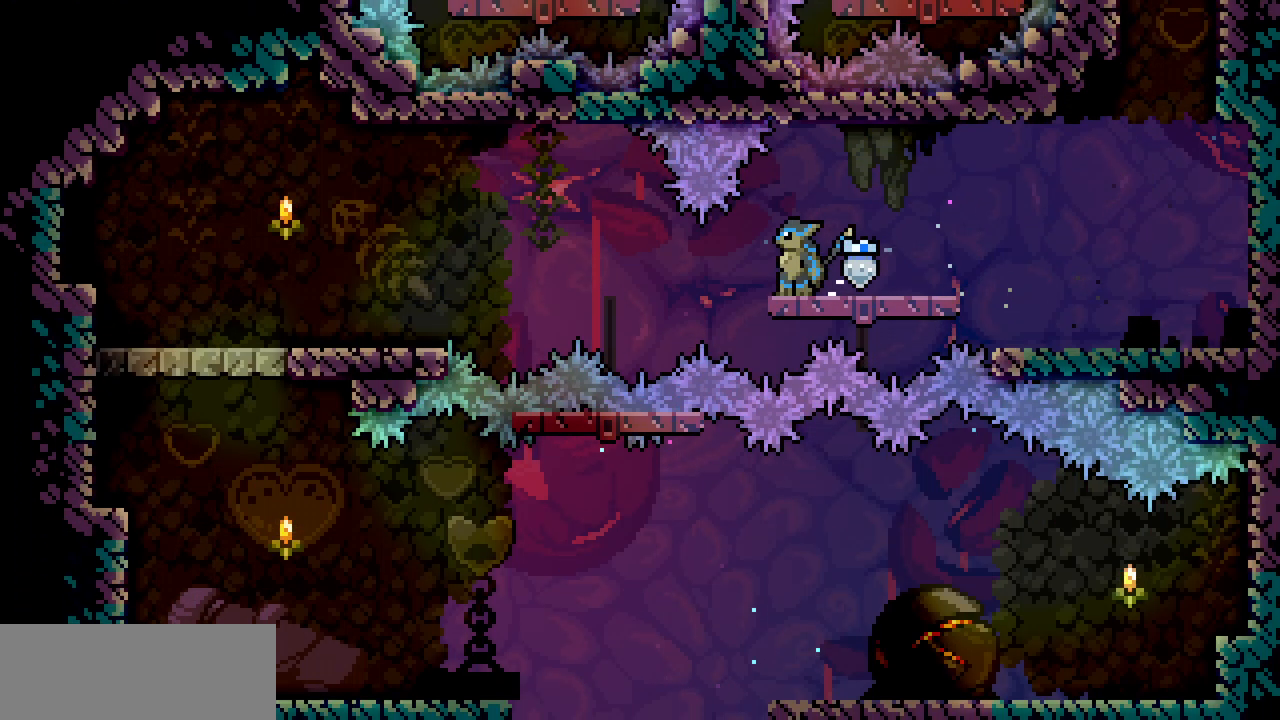
{"keys": [], "events": []}
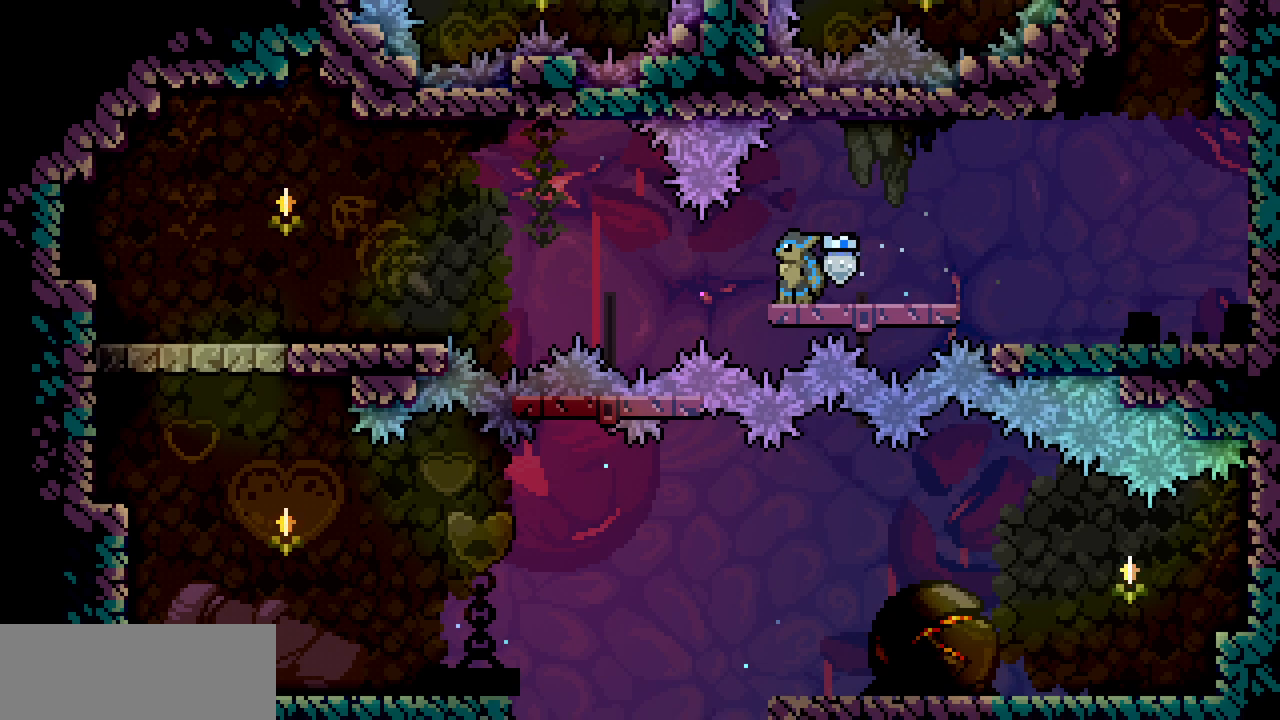
{"keys": ["left"], "events": [[217, "left", "down"], [367, "z", "down"], [417, "z", "up"]]}
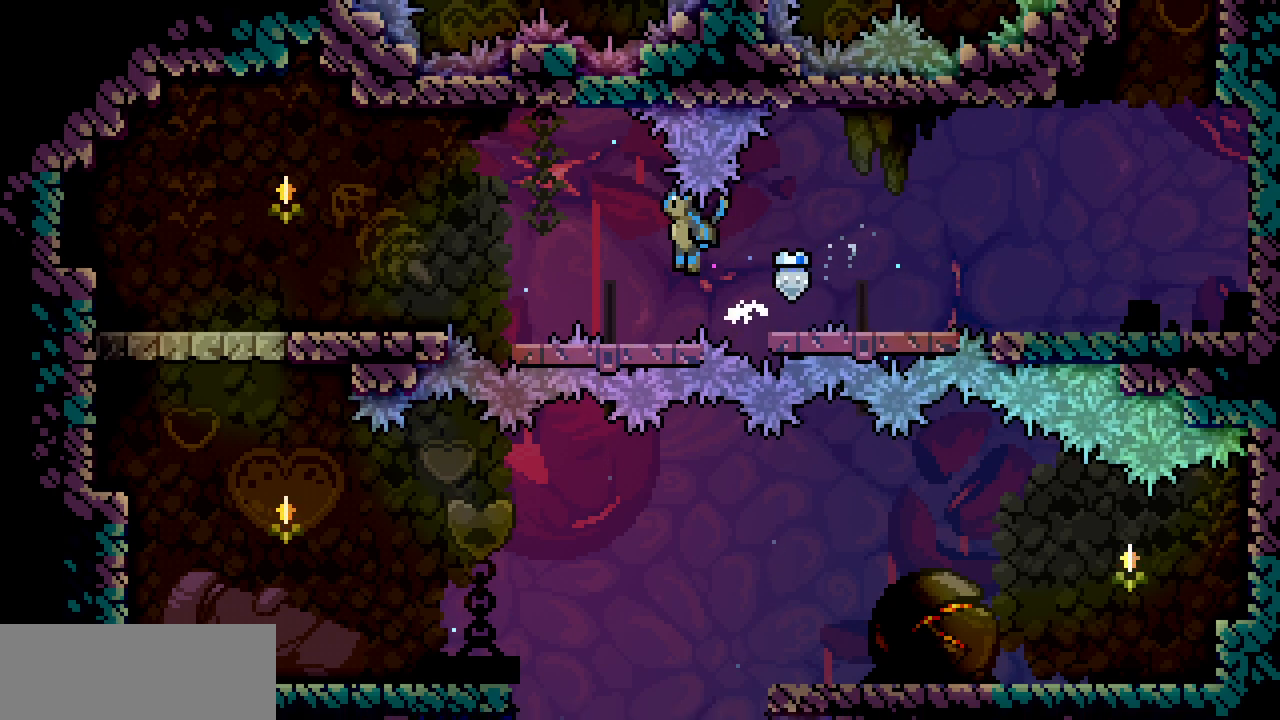
{"keys": ["left"], "events": []}
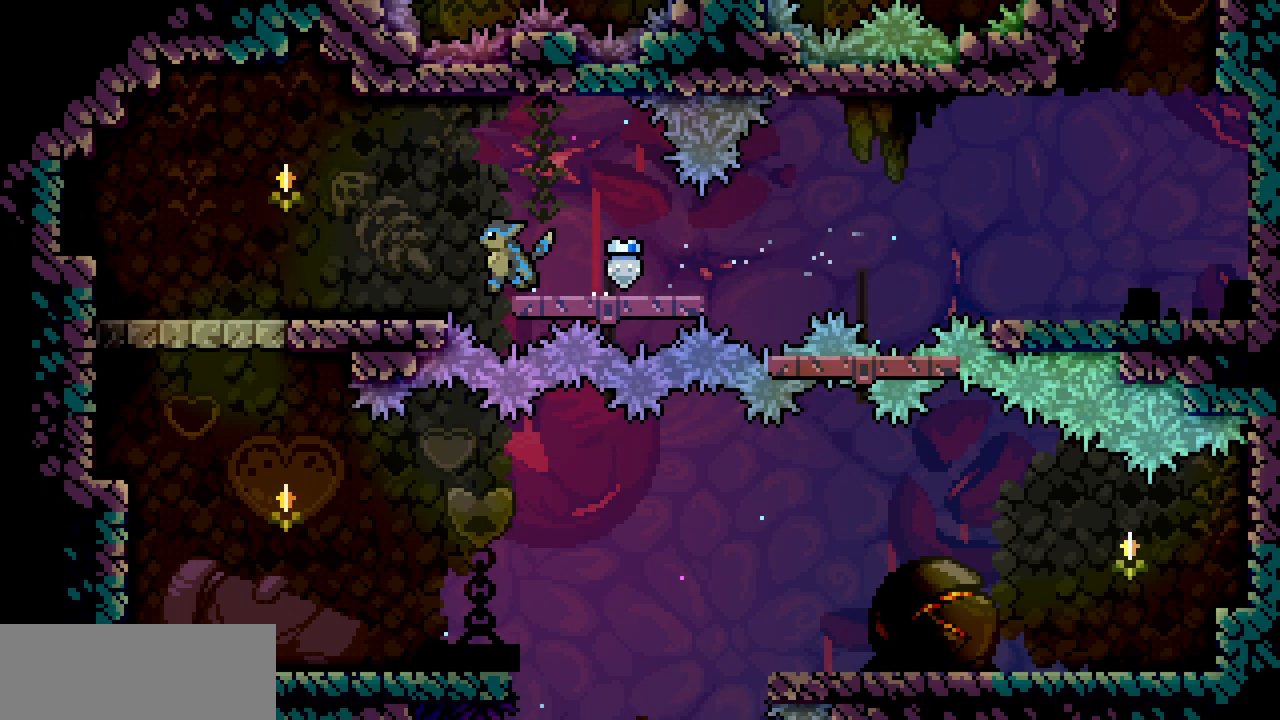
{"keys": ["left"], "events": [[17, "z", "down"], [84, "z", "up"], [434, "z", "down"], [467, "z", "up"]]}
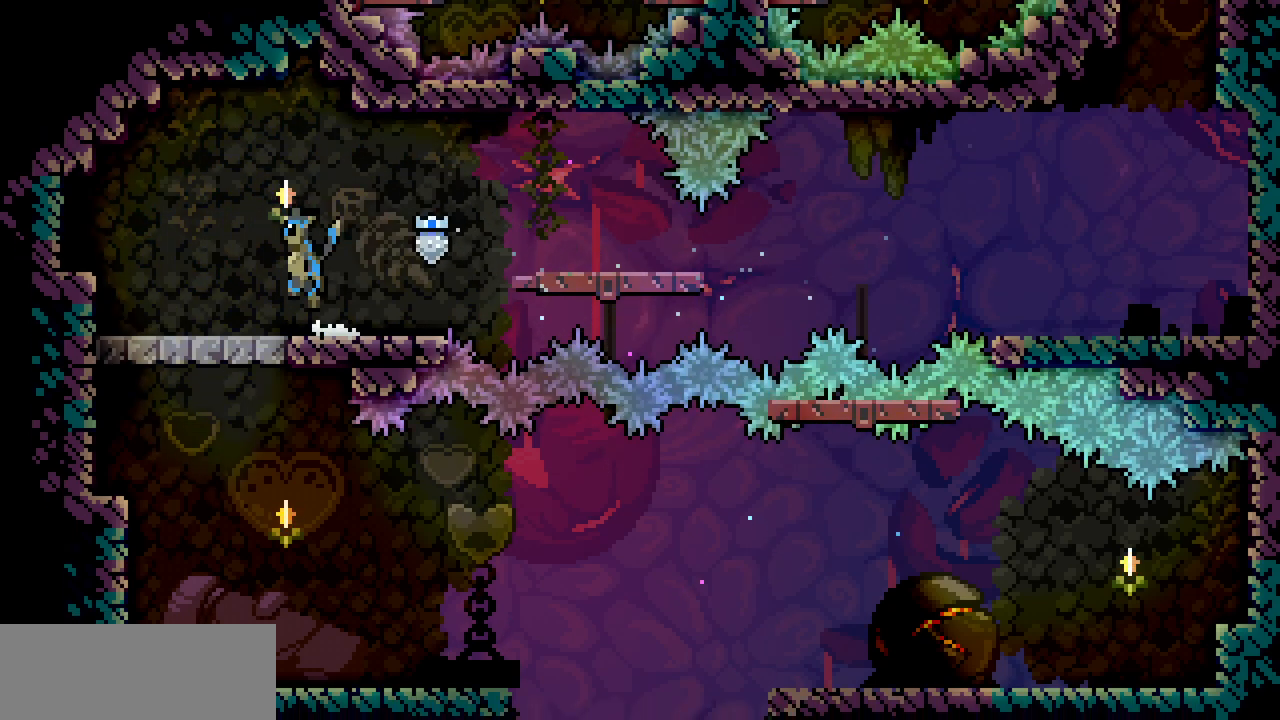
{"keys": ["down"], "events": [[117, "left", "up"], [217, "z", "down"], [250, "z", "up"], [284, "down", "down"]]}
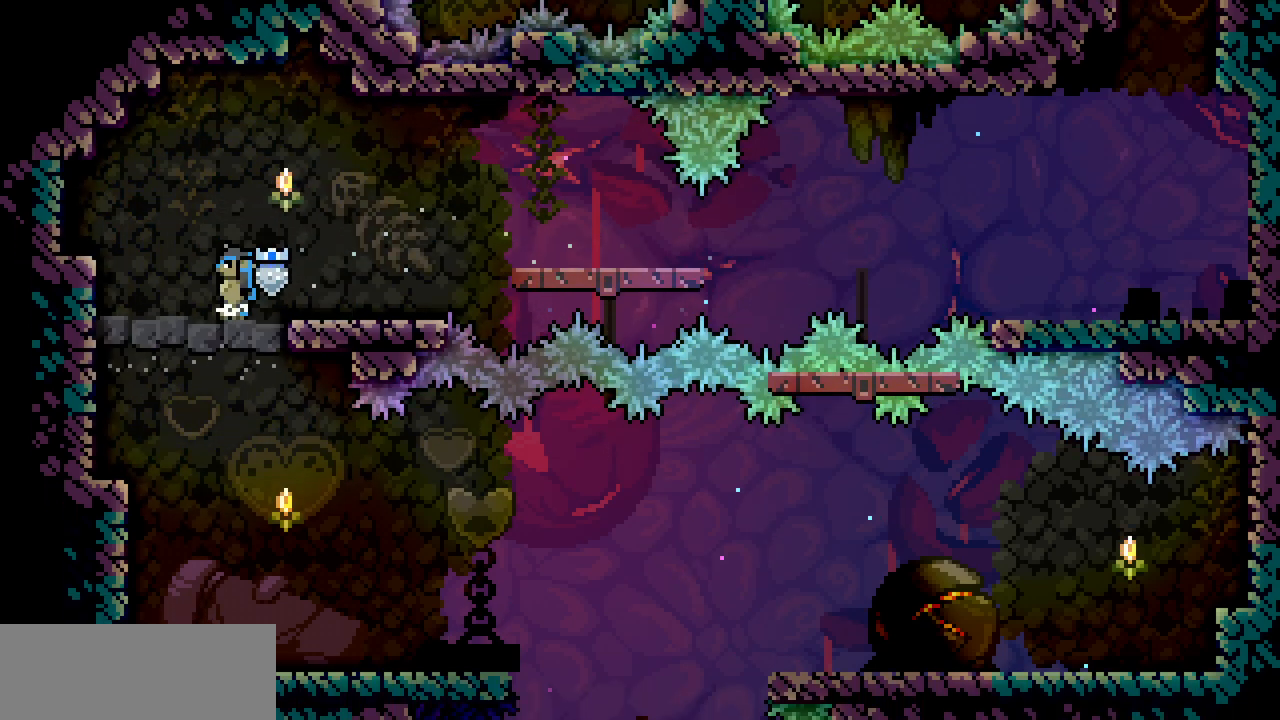
{"keys": ["right"], "events": [[17, "right", "down"], [384, "down", "up"], [417, "z", "down"], [467, "z", "up"]]}